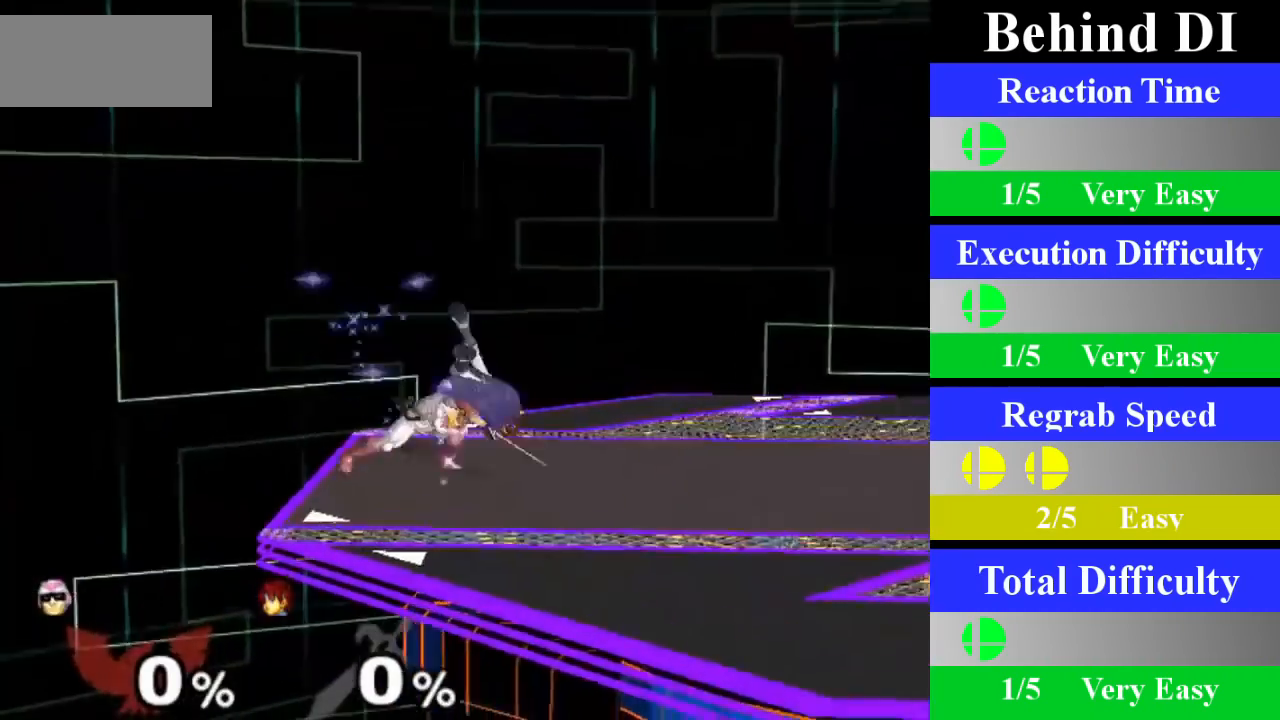
Gameplay with a controller (Nintendo layout); each line is a JSON object with the inputs held at the frame after it. "events" lists button and stick changes between this image and that frame as [ms after this image, input, new state], when the widget could be followed in between. Not read: L3 R1 R3.
{"buttons": ["X"], "left_stick": "right", "right_stick": "center", "events": [[67, "left_stick", "center"], [484, "left_stick", "right"], [501, "X", "down"]]}
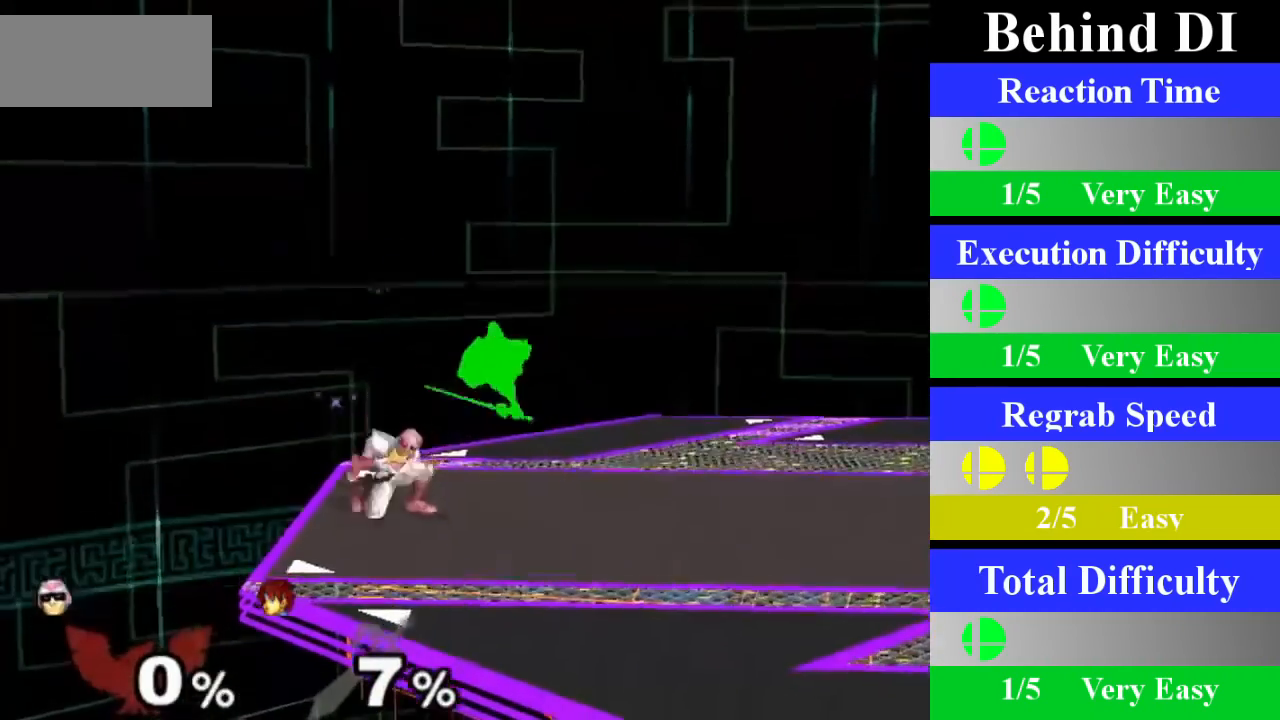
{"buttons": [], "left_stick": "center", "right_stick": "center", "events": [[17, "Z", "down"], [67, "left_stick", "center"], [83, "Z", "up"], [117, "X", "up"], [183, "A", "down"], [317, "A", "up"]]}
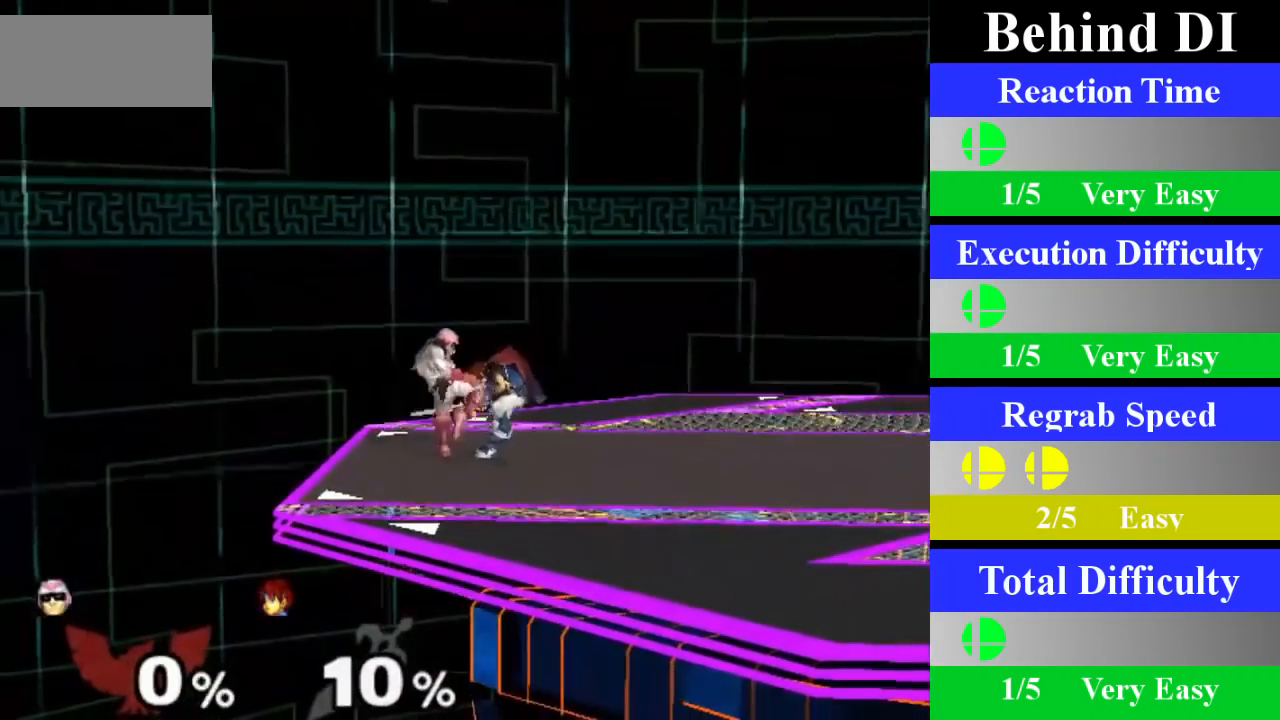
{"buttons": [], "left_stick": "center", "right_stick": "center", "events": [[151, "left_stick", "down"], [384, "left_stick", "center"]]}
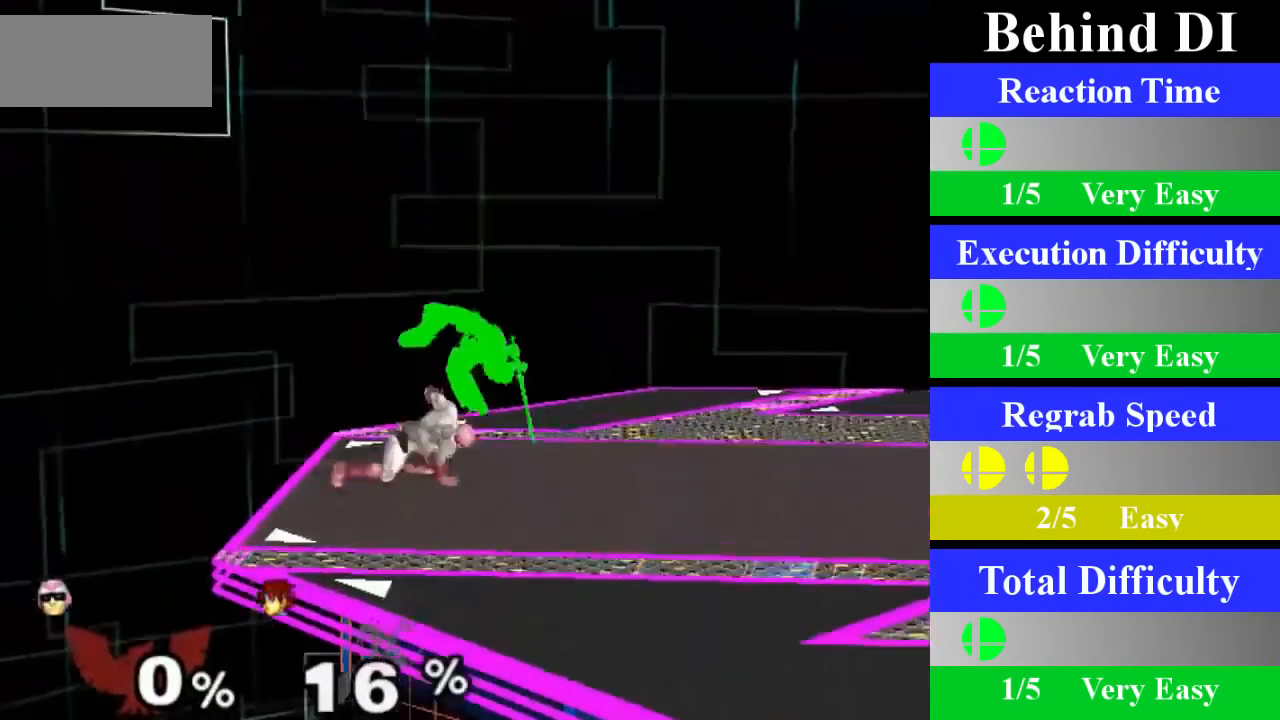
{"buttons": ["A"], "left_stick": "center", "right_stick": "center", "events": [[267, "left_stick", "right"], [284, "X", "down"], [284, "Z", "down"], [350, "left_stick", "center"], [367, "Z", "up"], [384, "X", "up"], [434, "A", "down"]]}
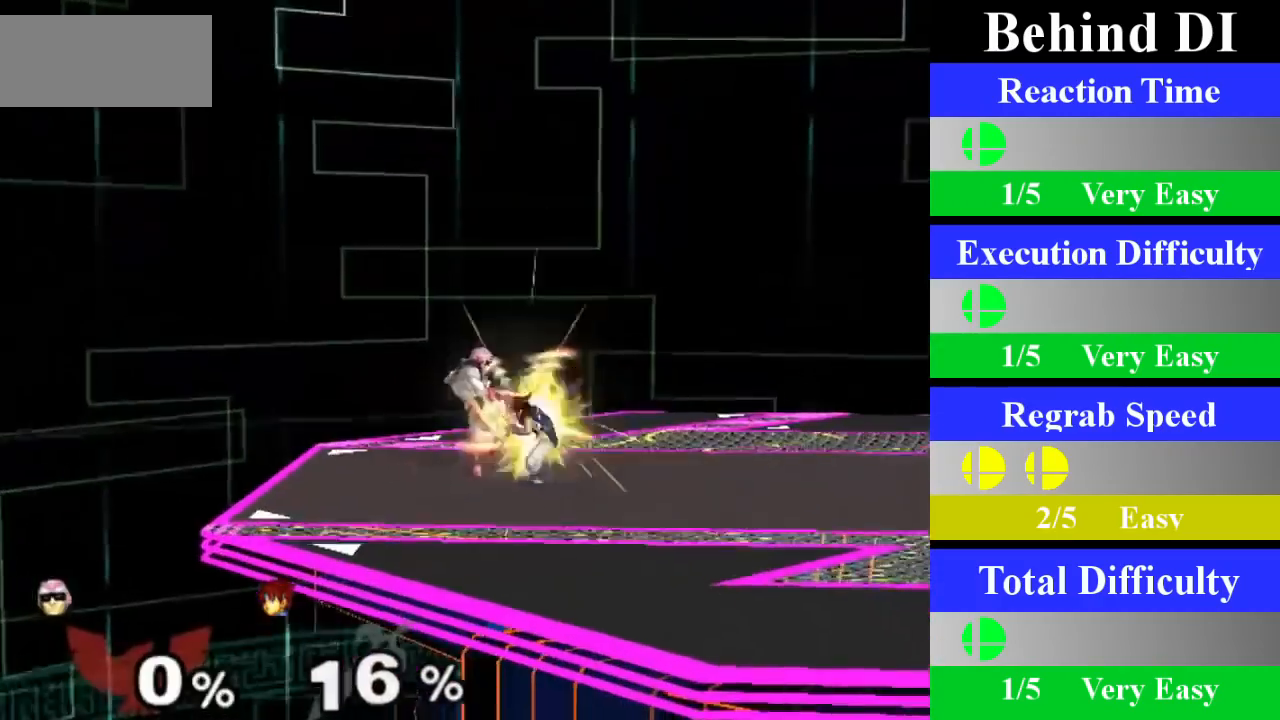
{"buttons": [], "left_stick": "down", "right_stick": "center", "events": [[167, "A", "up"], [417, "left_stick", "down"]]}
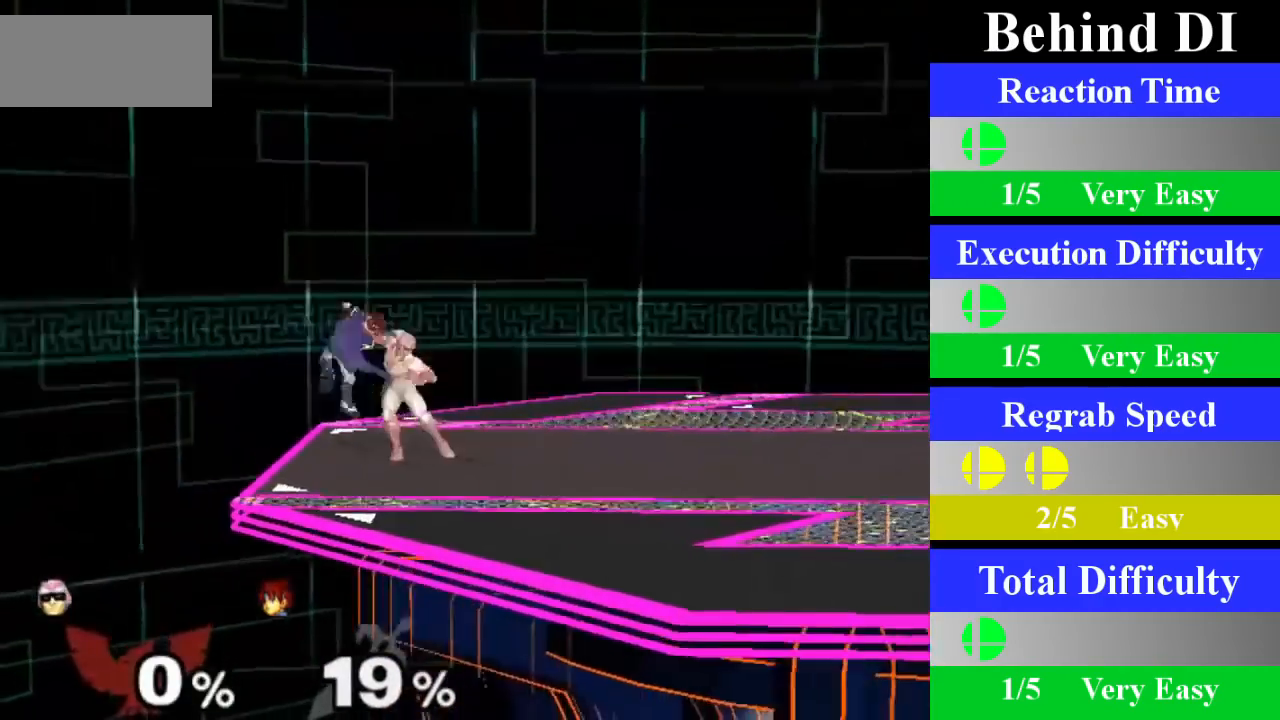
{"buttons": [], "left_stick": "center", "right_stick": "center", "events": [[150, "left_stick", "center"]]}
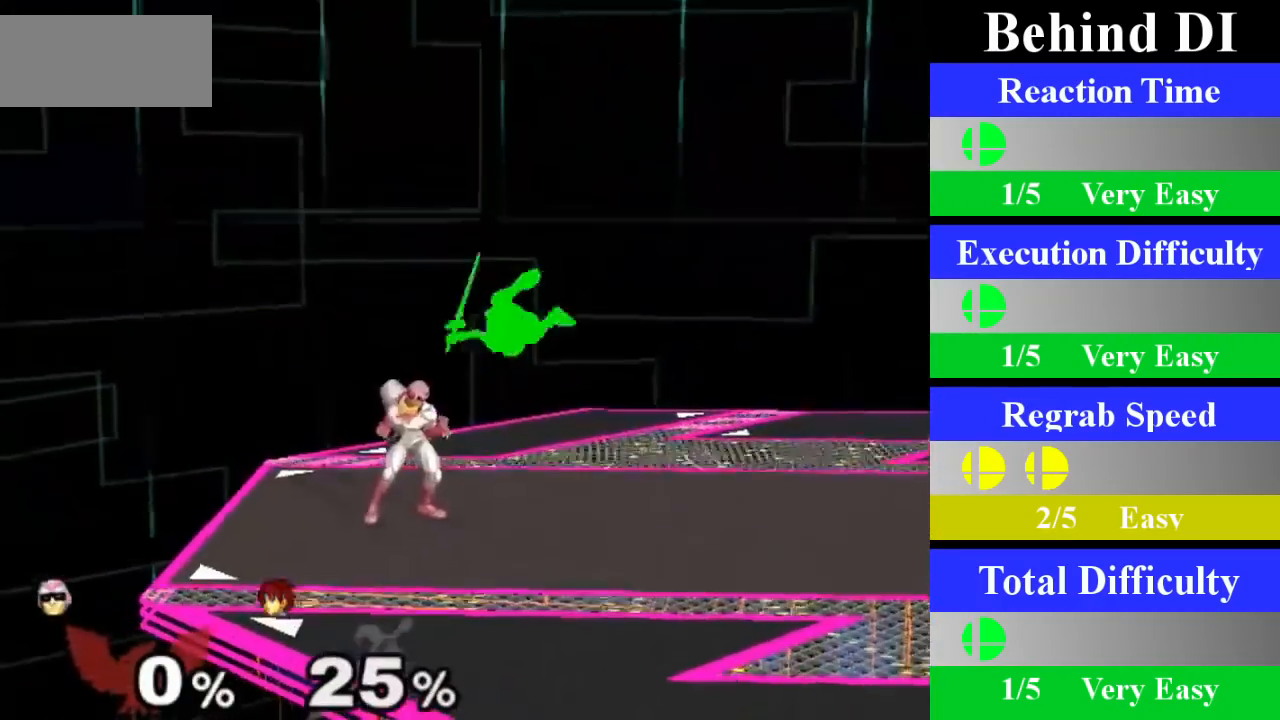
{"buttons": [], "left_stick": "center", "right_stick": "center", "events": [[50, "left_stick", "right"], [84, "X", "down"], [84, "Z", "down"], [134, "left_stick", "center"], [151, "Z", "up"], [167, "X", "up"], [251, "A", "down"], [401, "A", "up"]]}
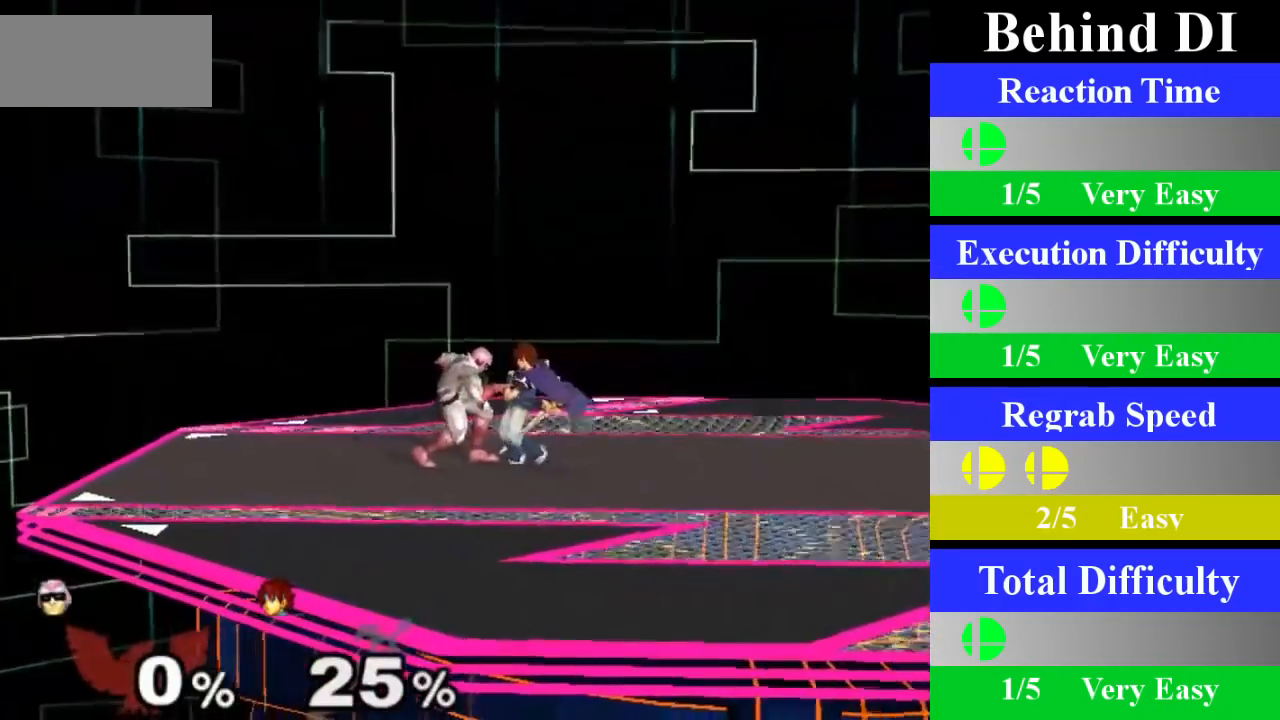
{"buttons": [], "left_stick": "center", "right_stick": "center", "events": [[250, "A", "down"], [384, "A", "up"]]}
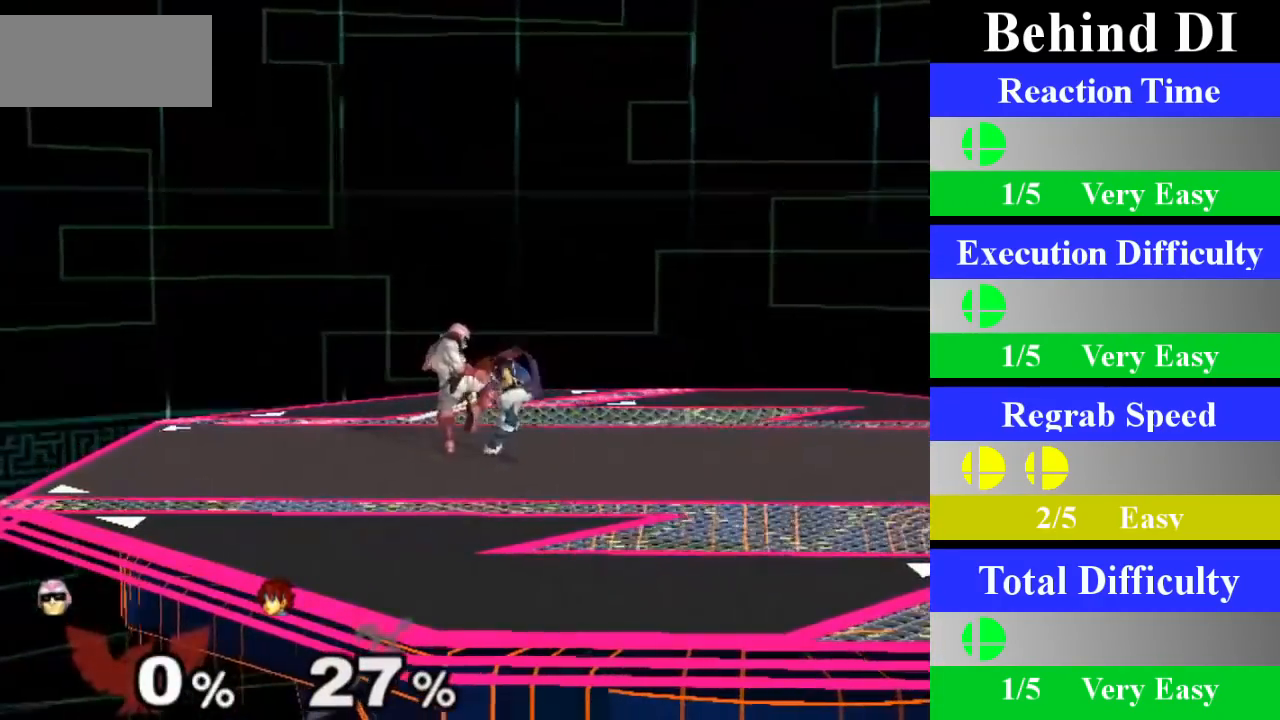
{"buttons": [], "left_stick": "center", "right_stick": "center", "events": [[217, "left_stick", "down"], [450, "left_stick", "center"]]}
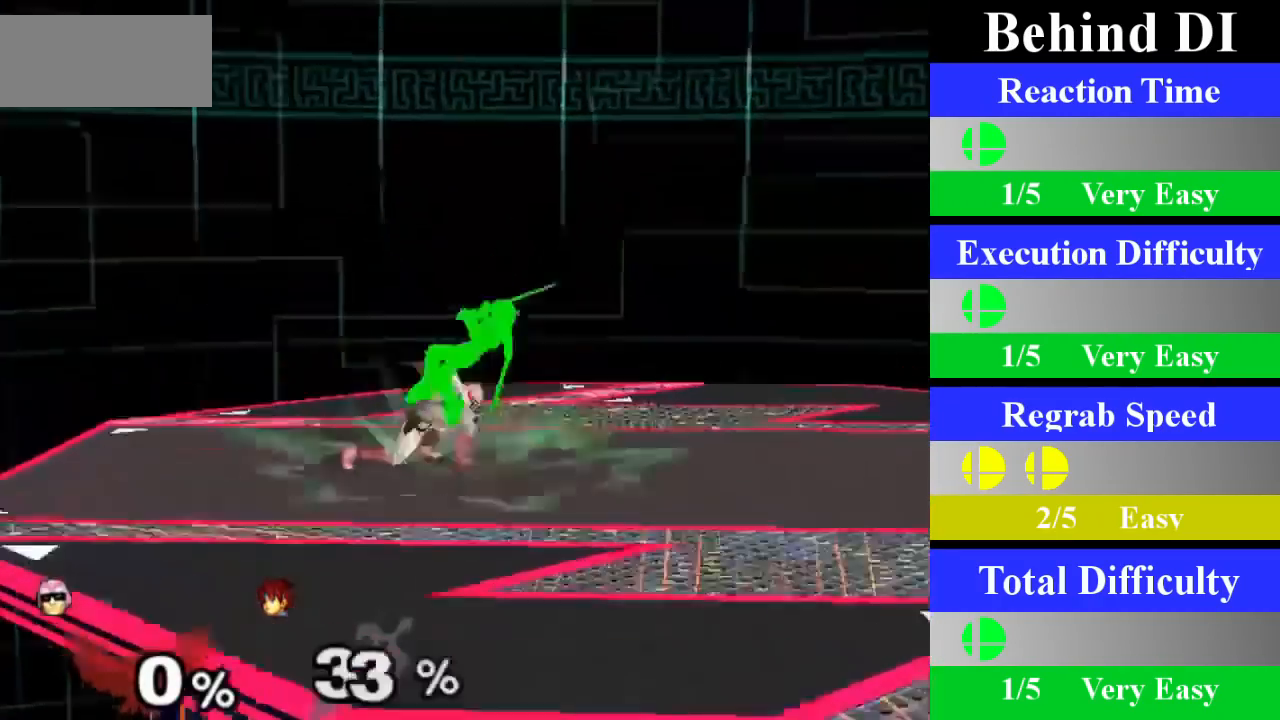
{"buttons": ["X", "Z"], "left_stick": "center", "right_stick": "center", "events": [[417, "left_stick", "right"], [434, "X", "down"], [451, "Z", "down"], [501, "left_stick", "center"]]}
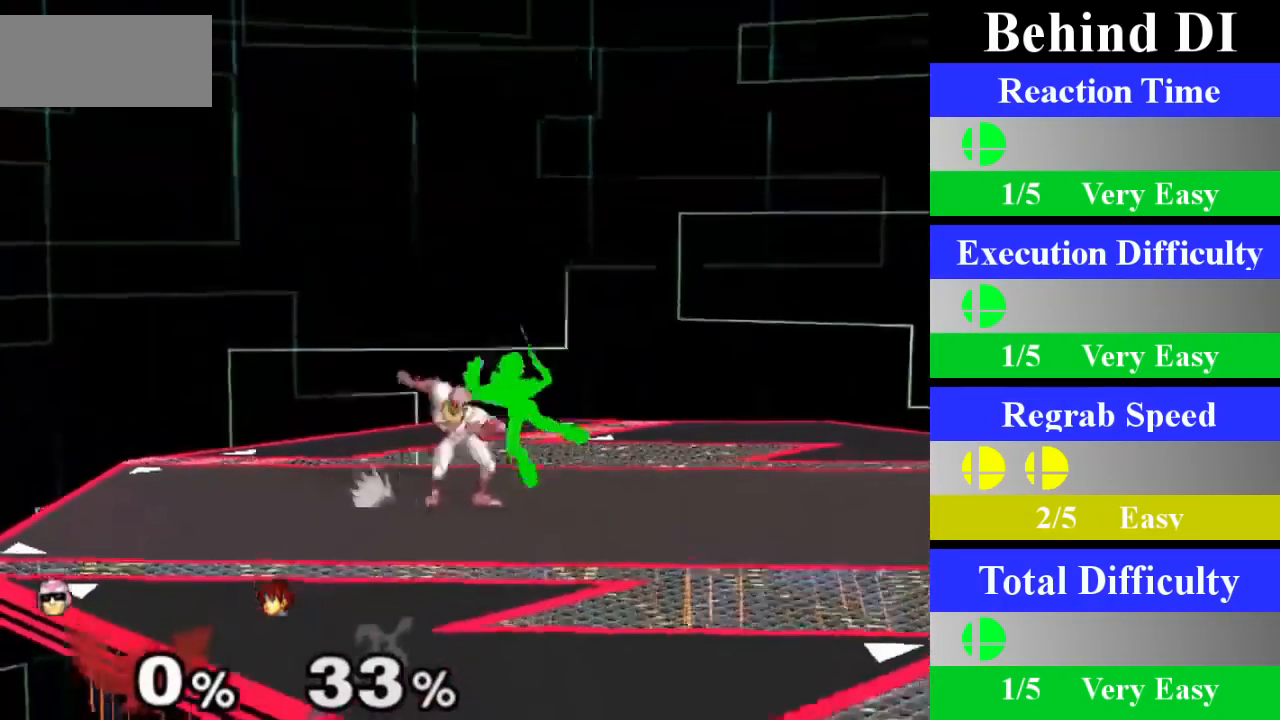
{"buttons": [], "left_stick": "center", "right_stick": "center", "events": [[16, "Z", "up"], [33, "X", "up"], [100, "A", "down"], [300, "A", "up"]]}
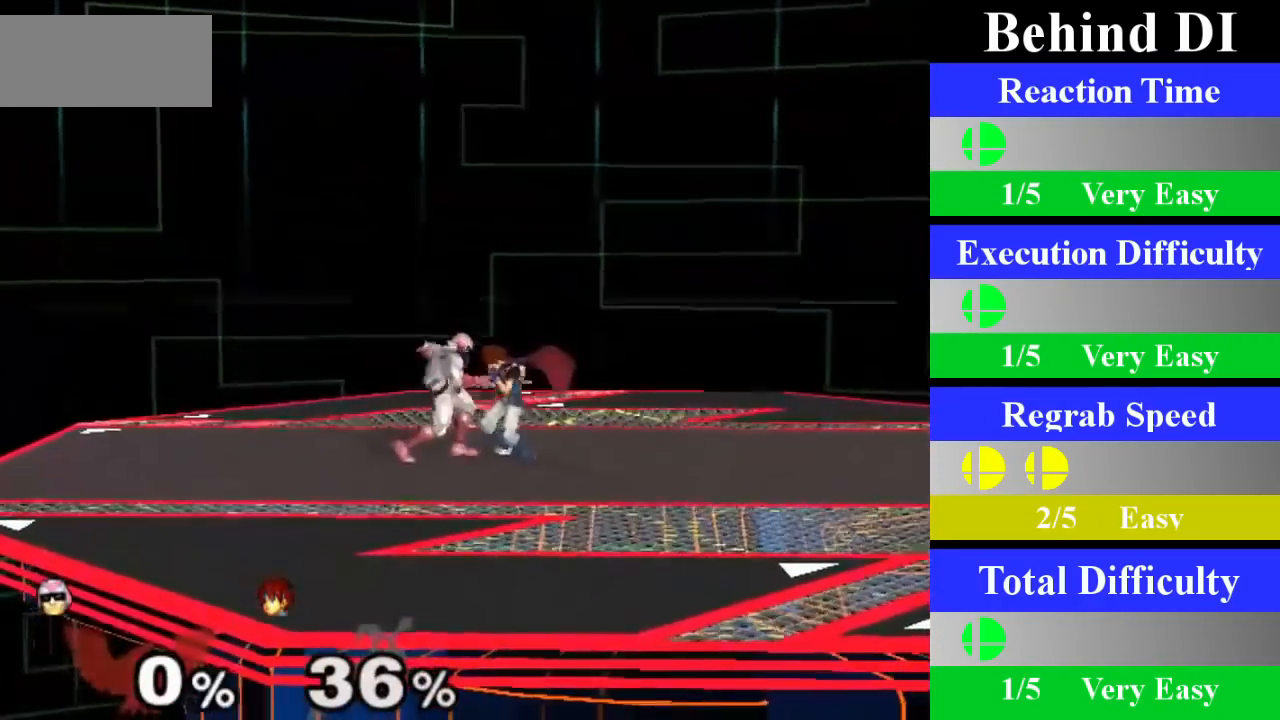
{"buttons": [], "left_stick": "center", "right_stick": "center", "events": [[84, "left_stick", "down"], [317, "left_stick", "center"]]}
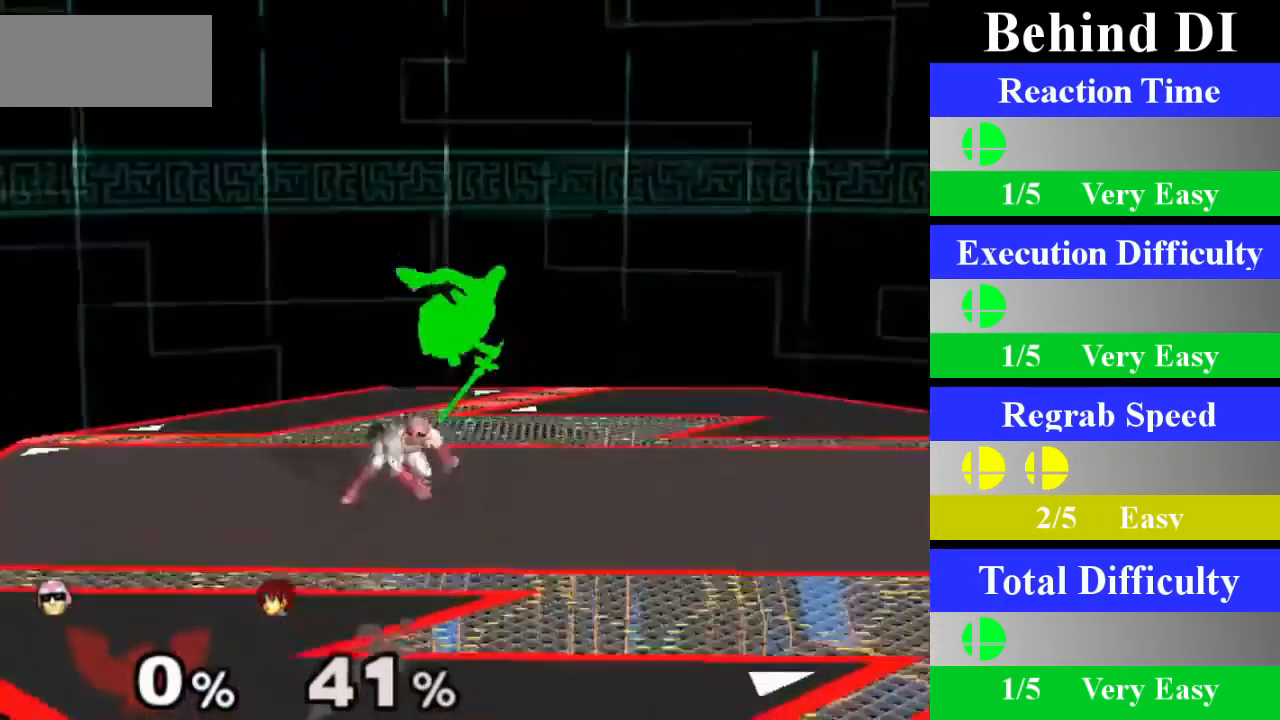
{"buttons": ["A"], "left_stick": "center", "right_stick": "center", "events": [[283, "left_stick", "right"], [300, "X", "down"], [333, "Z", "down"], [367, "left_stick", "center"], [383, "Z", "up"], [417, "X", "up"], [484, "A", "down"]]}
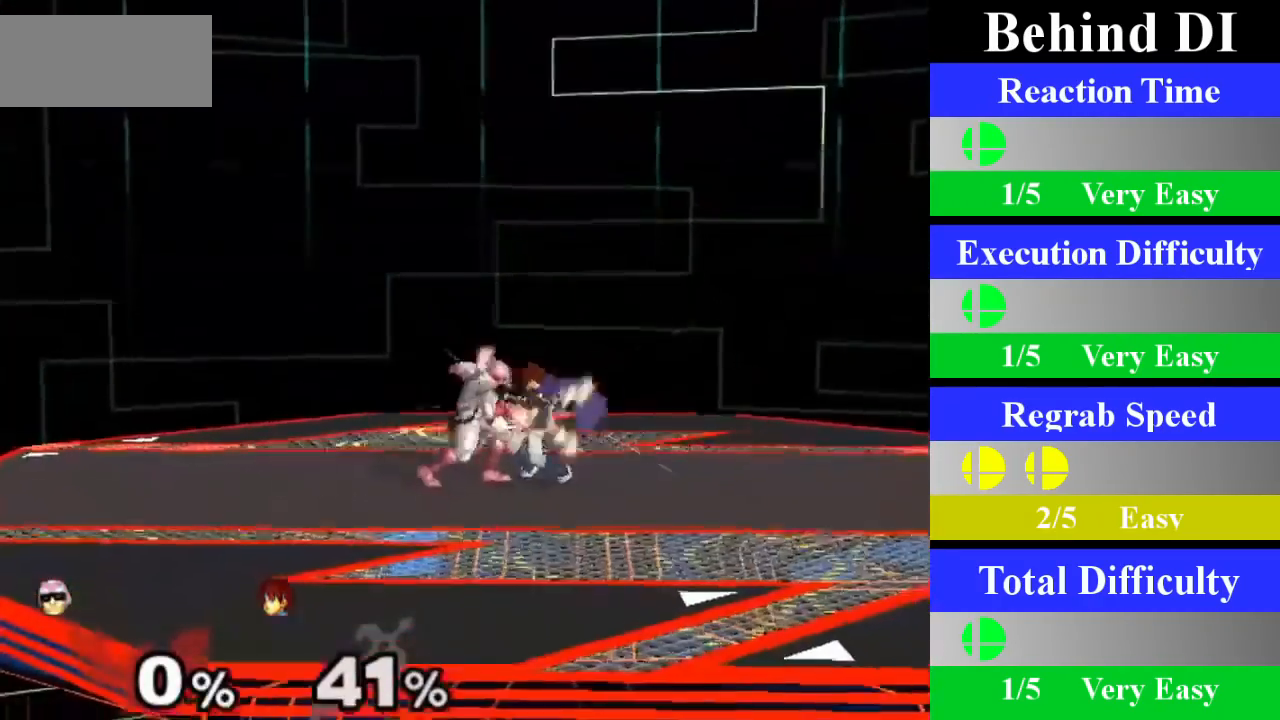
{"buttons": [], "left_stick": "down", "right_stick": "center", "events": [[184, "A", "up"], [434, "left_stick", "down"]]}
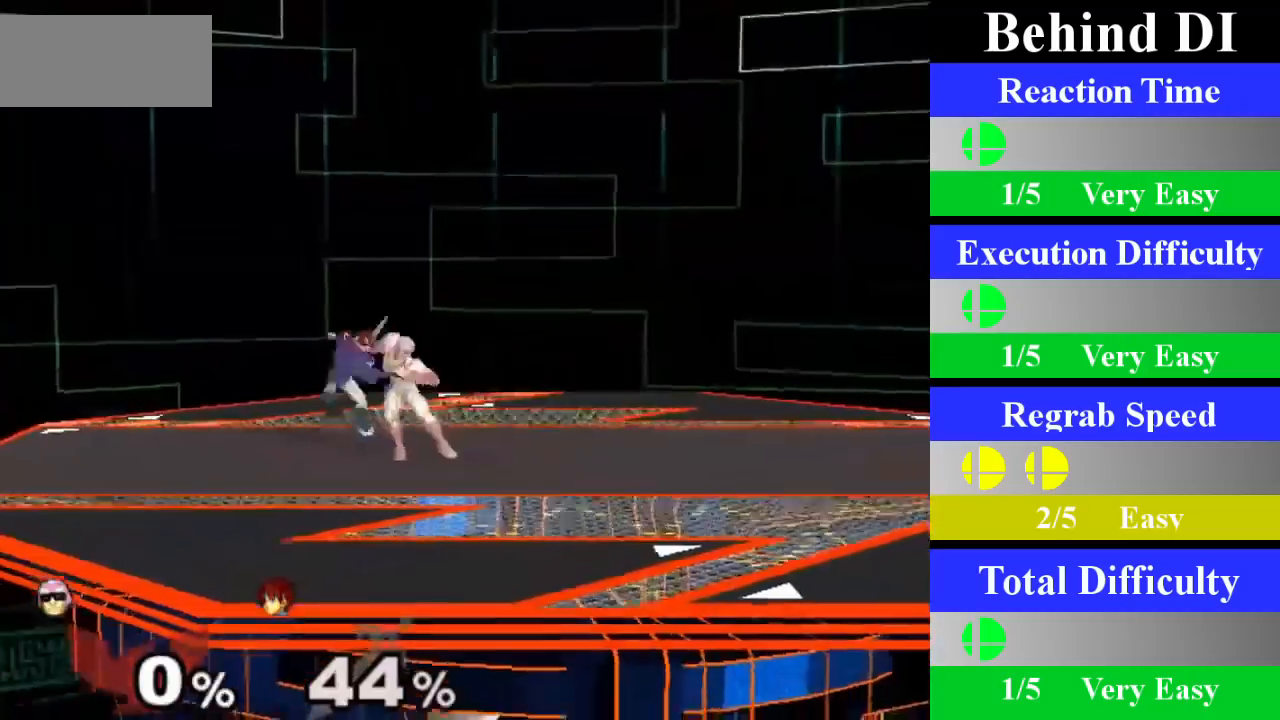
{"buttons": [], "left_stick": "center", "right_stick": "center", "events": [[183, "left_stick", "center"]]}
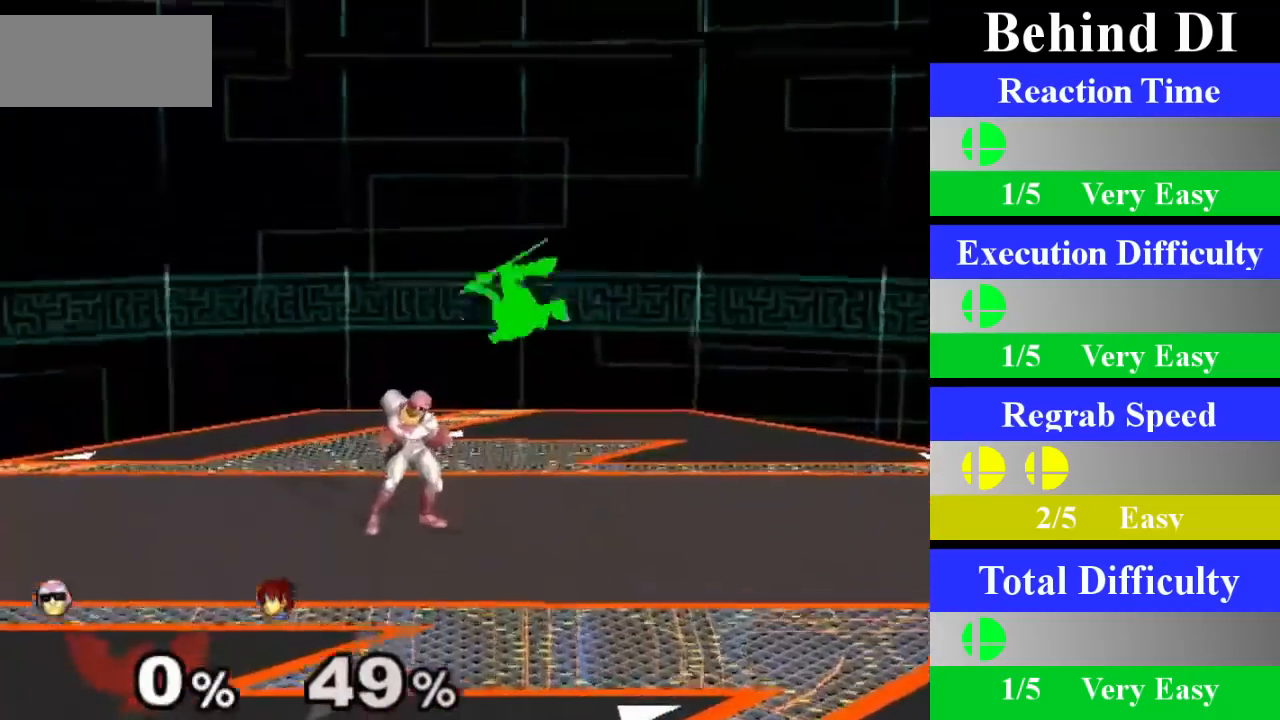
{"buttons": ["A"], "left_stick": "center", "right_stick": "center", "events": [[117, "left_stick", "right"], [150, "X", "down"], [167, "Z", "down"], [217, "left_stick", "center"], [234, "Z", "up"], [267, "X", "up"], [317, "A", "down"]]}
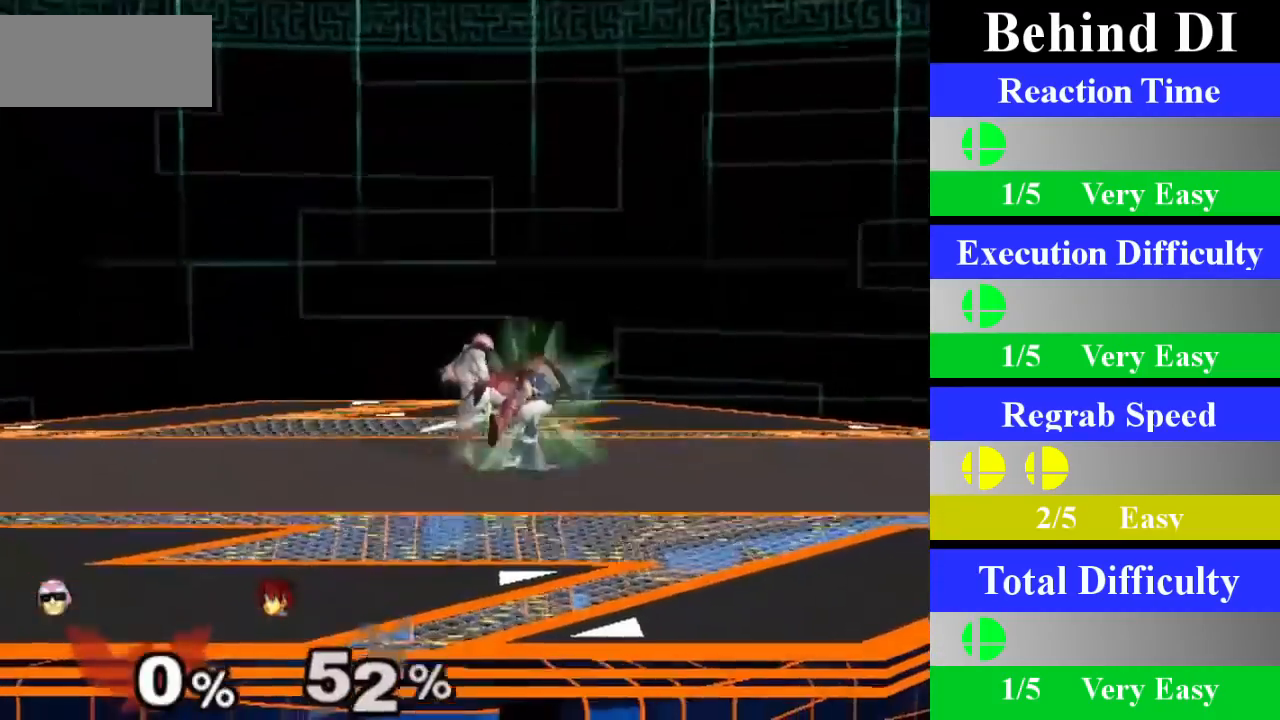
{"buttons": [], "left_stick": "down", "right_stick": "center", "events": [[50, "A", "up"], [300, "left_stick", "down"]]}
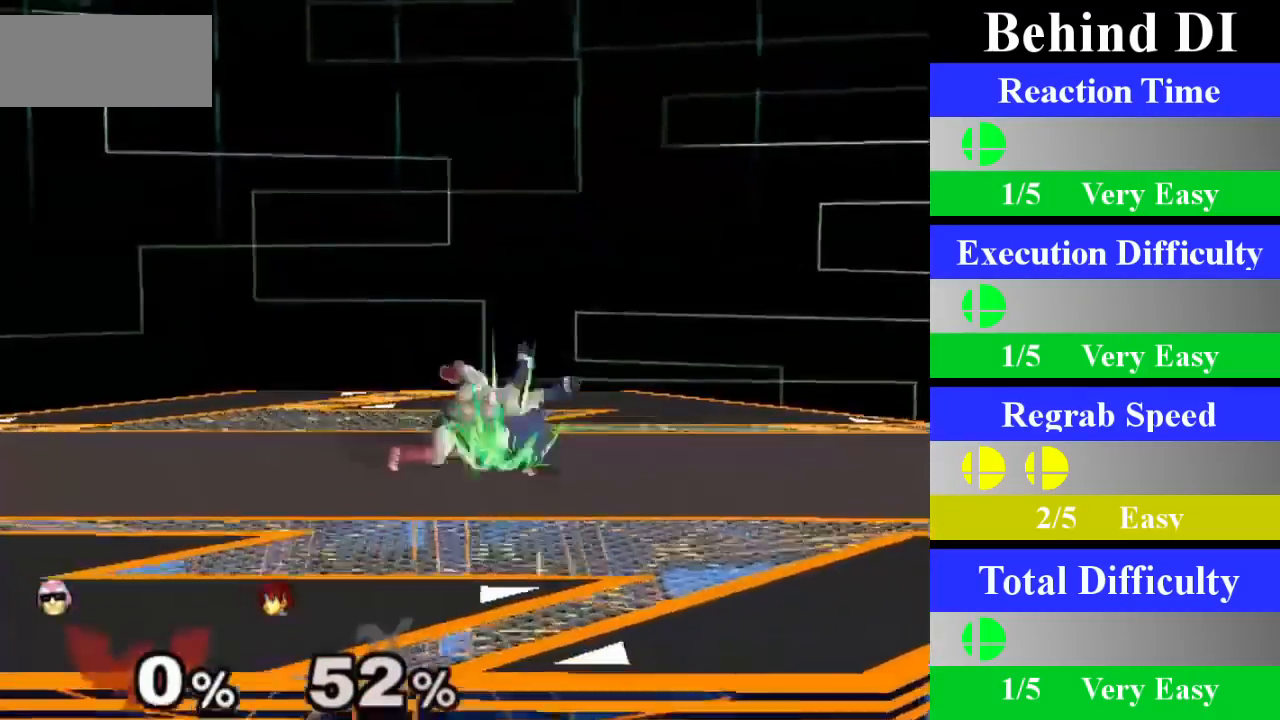
{"buttons": [], "left_stick": "center", "right_stick": "center", "events": [[50, "left_stick", "center"]]}
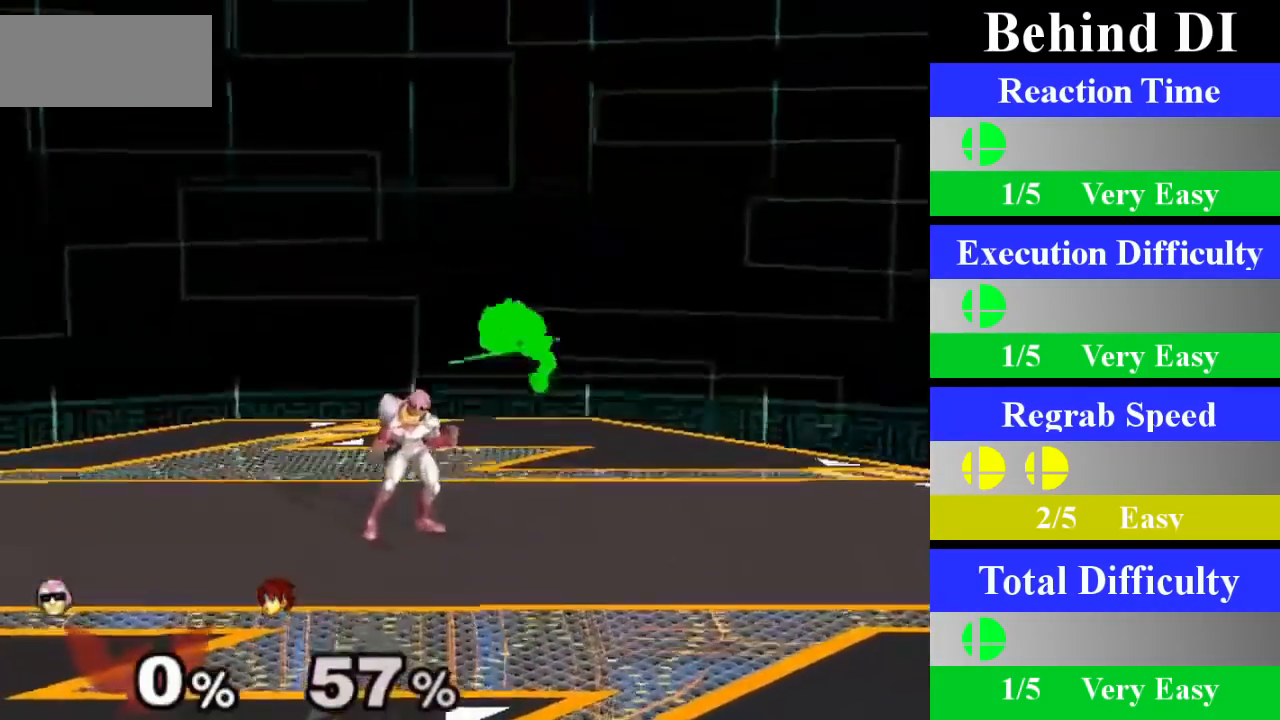
{"buttons": [], "left_stick": "center", "right_stick": "center", "events": [[33, "left_stick", "right"], [50, "X", "down"], [83, "Z", "down"], [133, "left_stick", "center"], [150, "Z", "up"], [183, "X", "up"], [233, "A", "down"], [500, "A", "up"]]}
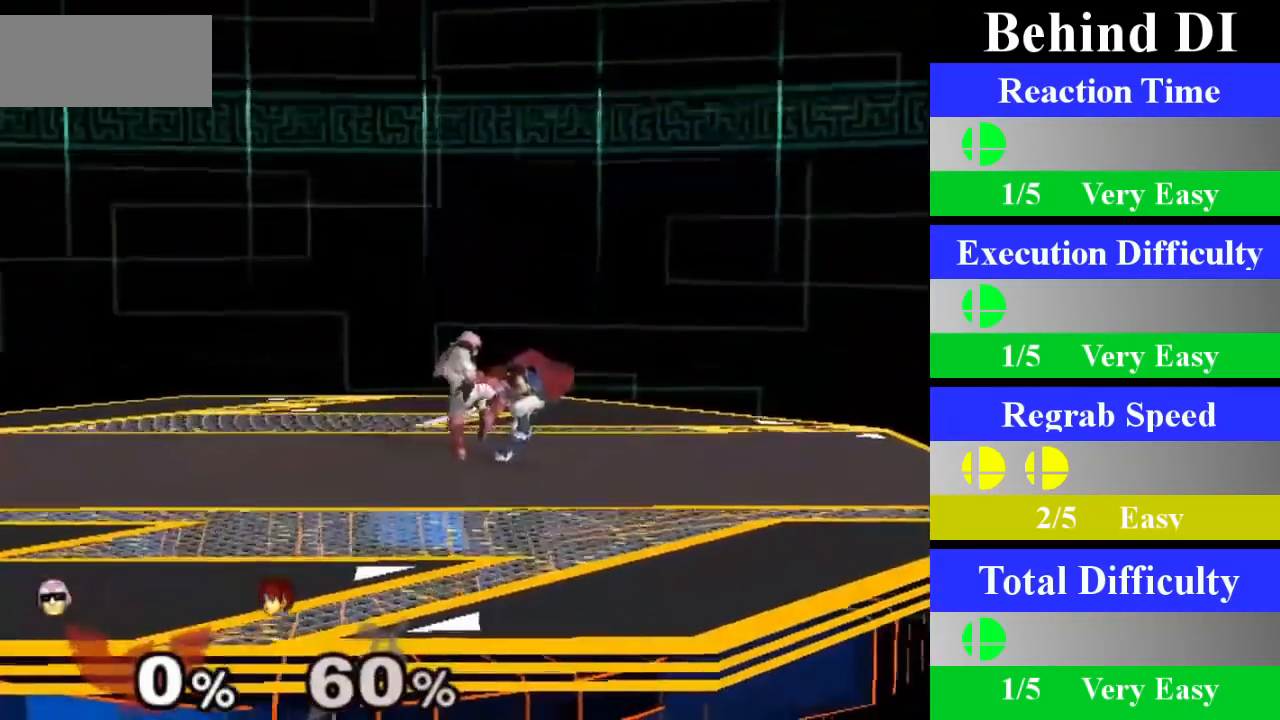
{"buttons": [], "left_stick": "center", "right_stick": "center", "events": [[217, "left_stick", "down"], [451, "left_stick", "center"]]}
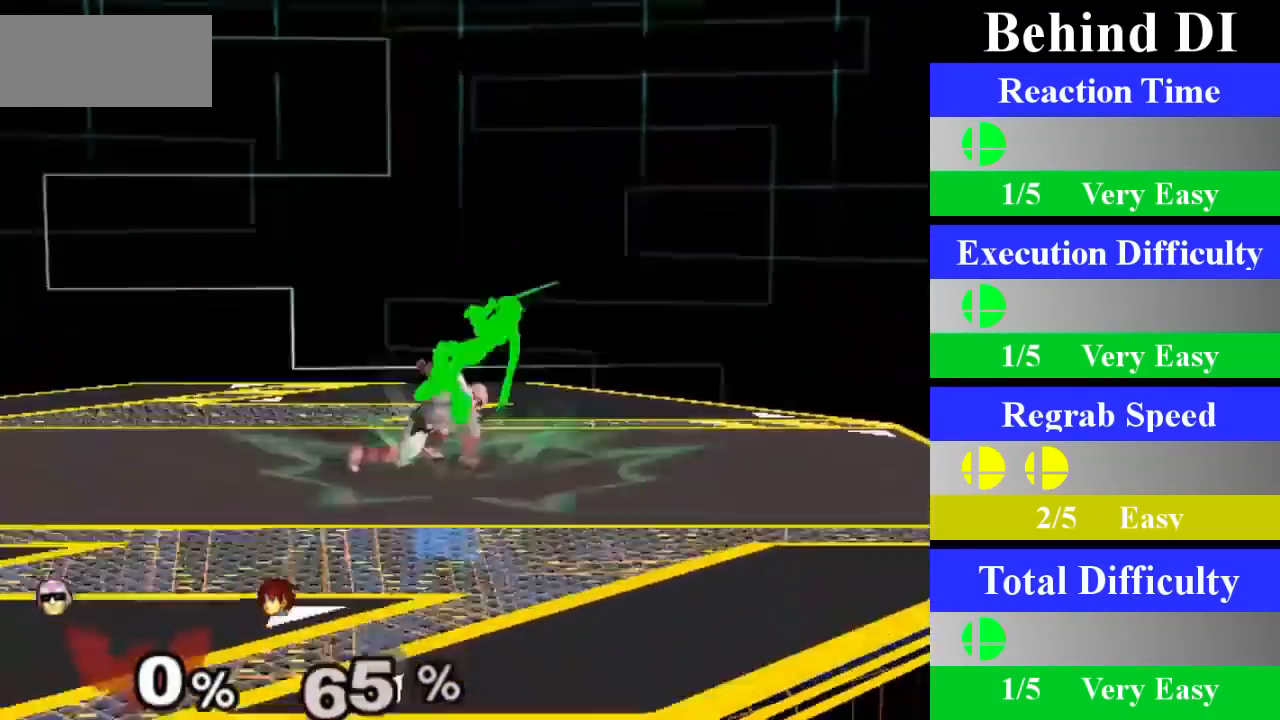
{"buttons": ["X", "Z"], "left_stick": "right", "right_stick": "center", "events": [[450, "left_stick", "right"], [467, "X", "down"], [500, "Z", "down"]]}
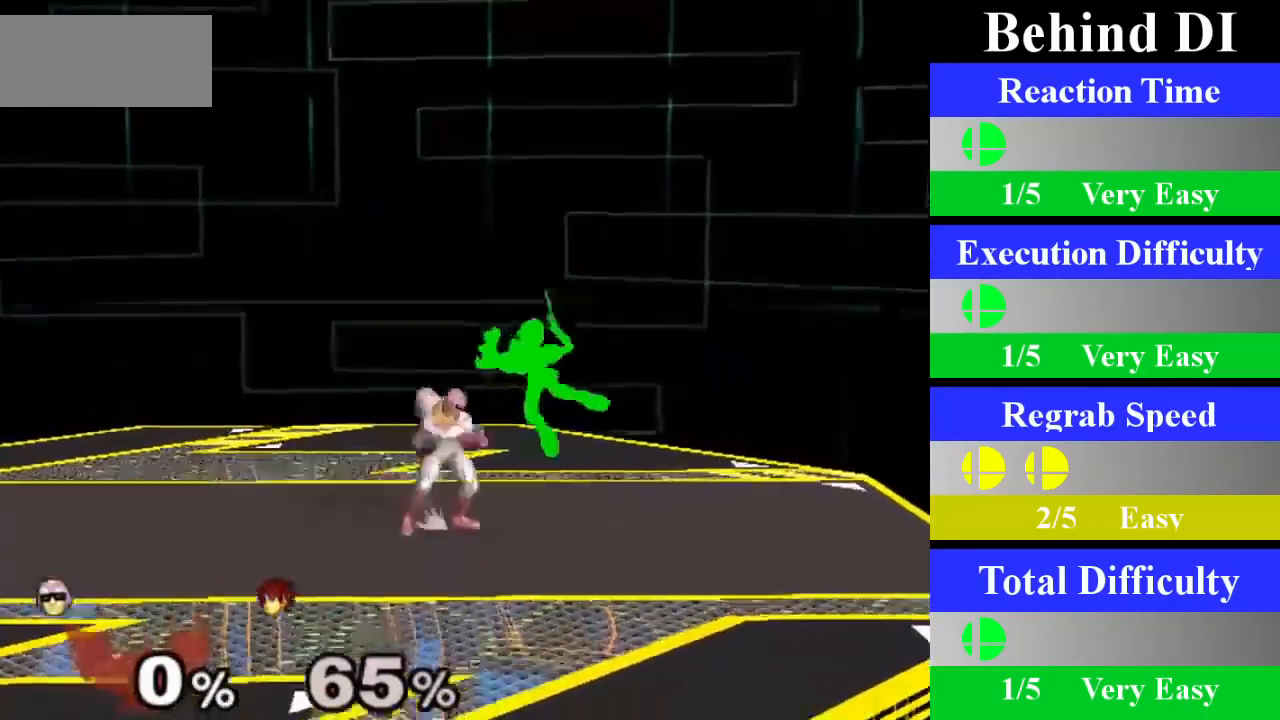
{"buttons": [], "left_stick": "center", "right_stick": "center", "events": [[34, "left_stick", "center"], [67, "Z", "up"], [84, "X", "up"], [134, "A", "down"], [384, "A", "up"]]}
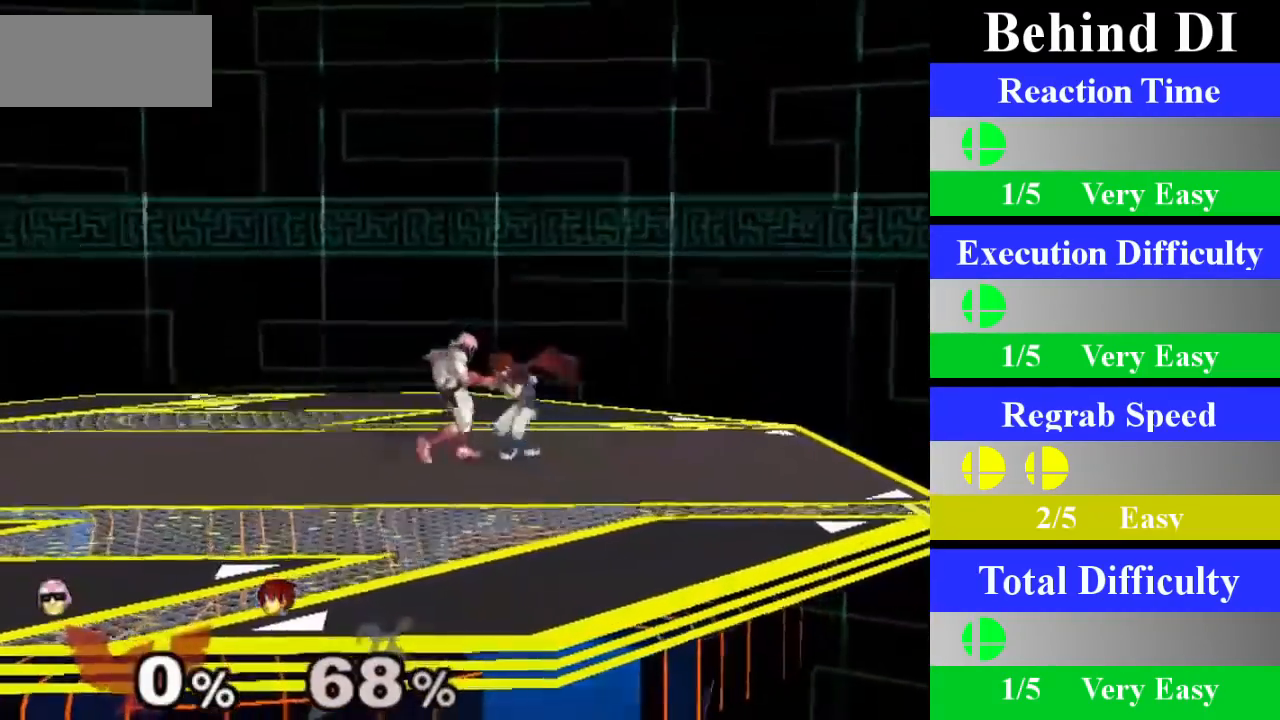
{"buttons": [], "left_stick": "center", "right_stick": "center", "events": [[117, "left_stick", "down"], [350, "left_stick", "center"]]}
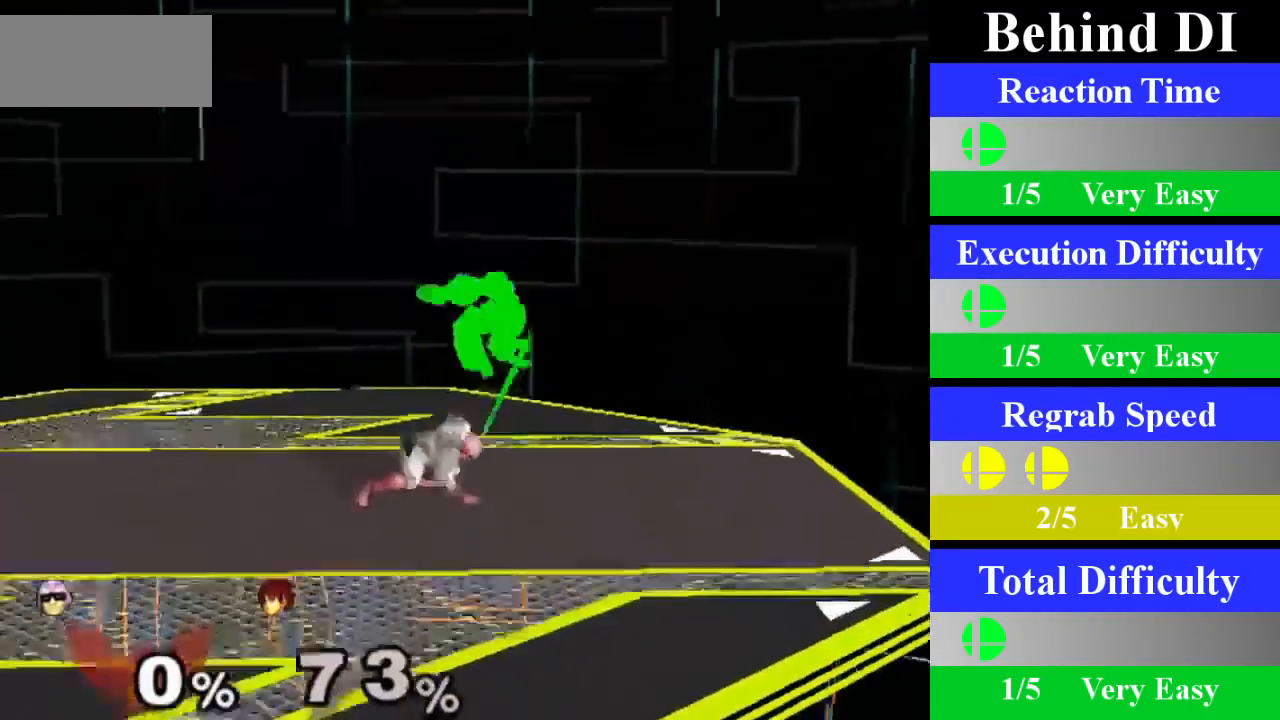
{"buttons": [], "left_stick": "center", "right_stick": "center", "events": [[334, "left_stick", "right"], [351, "X", "down"], [384, "Z", "down"], [417, "left_stick", "center"], [451, "Z", "up"], [467, "X", "up"]]}